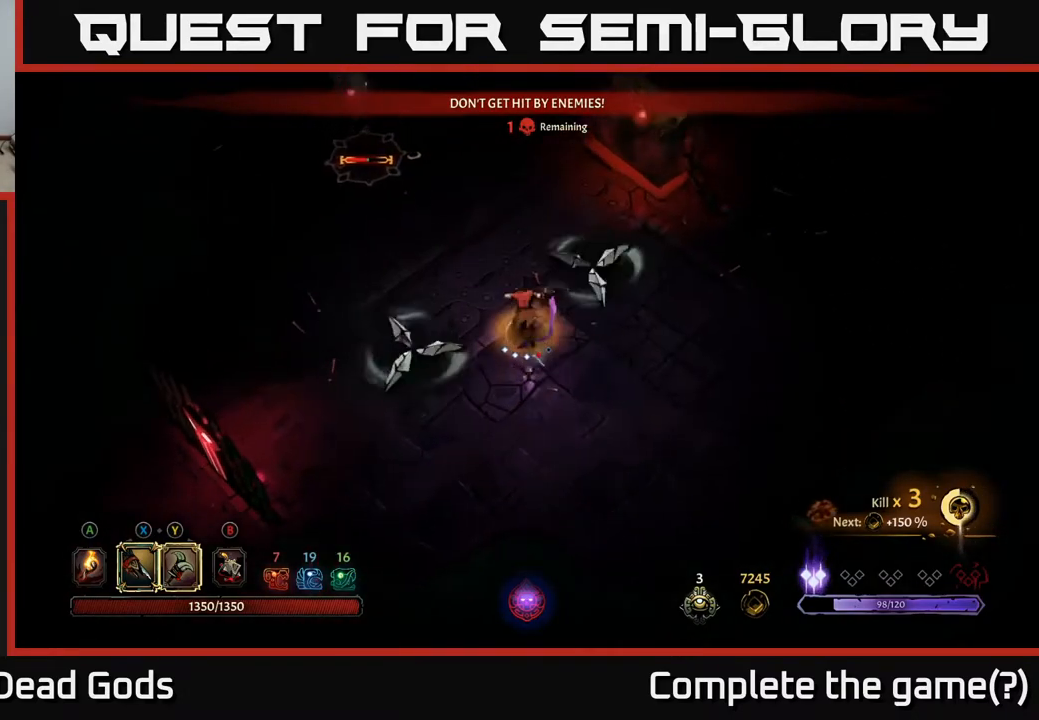
Gameplay with a controller (Xbox layout); each line is a JSON object with the inputs held at the frame after it. "events" lists button and stick changes between this image and that frame as [ms after this image, input, new state], when the widget could be followed in between.
{"buttons": [], "left_stick": "up-left", "right_stick": "center", "events": [[33, "left_stick", "up"], [133, "R2", "up"], [300, "left_stick", "up-left"]]}
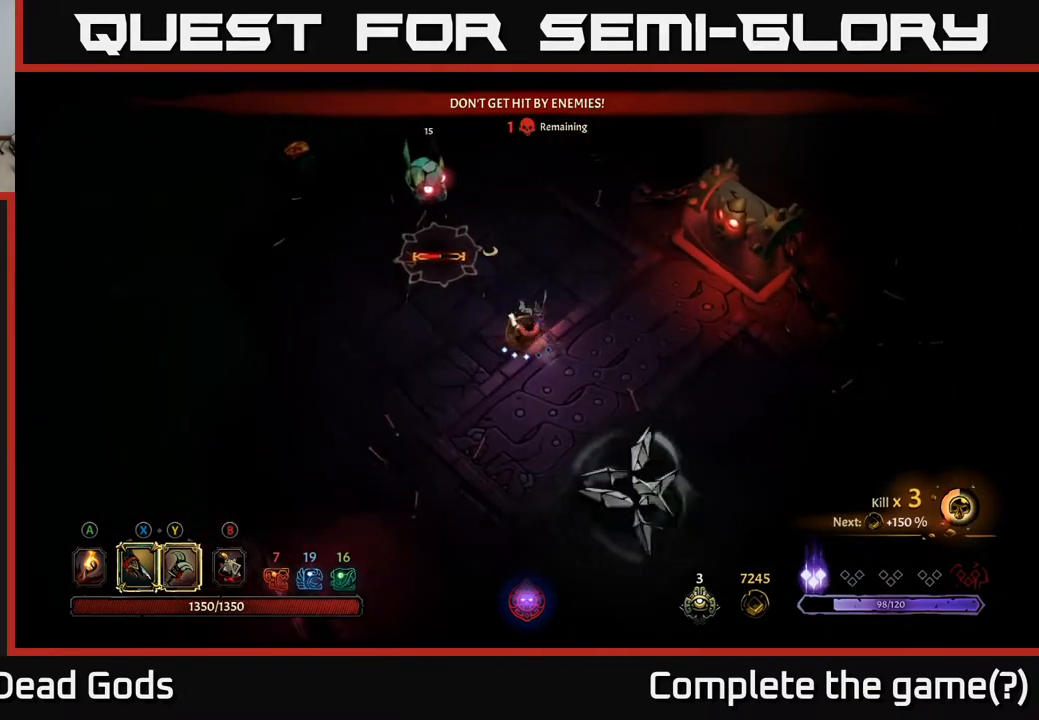
{"buttons": [], "left_stick": "up-left", "right_stick": "center", "events": [[100, "Y", "down"], [433, "Y", "up"]]}
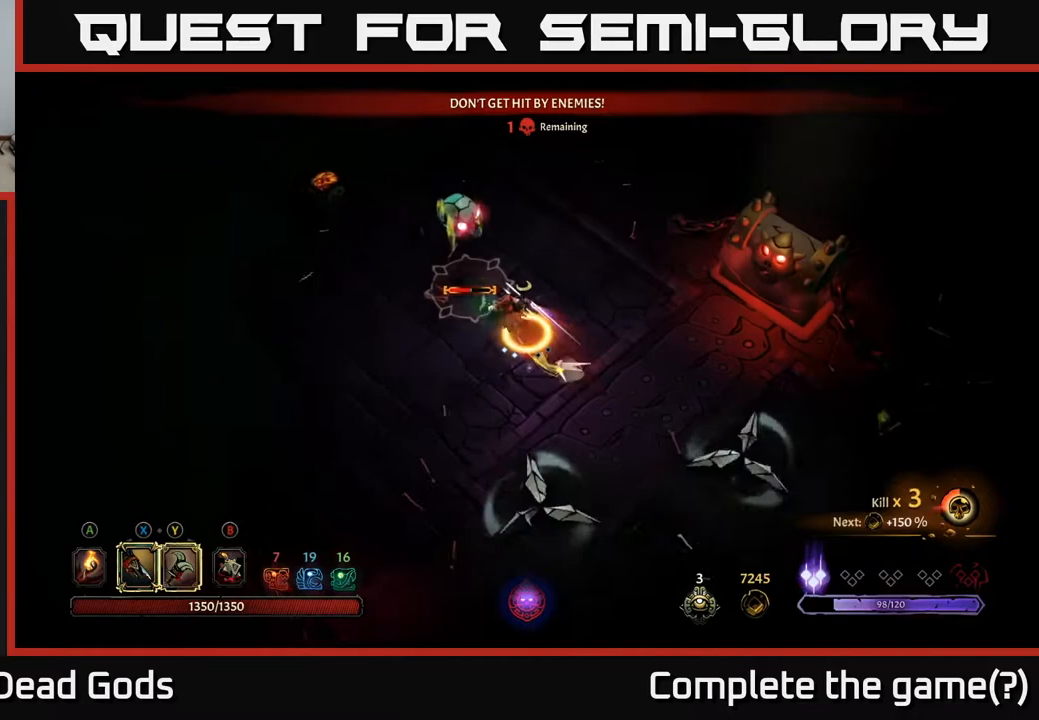
{"buttons": [], "left_stick": "center", "right_stick": "center", "events": [[250, "left_stick", "center"]]}
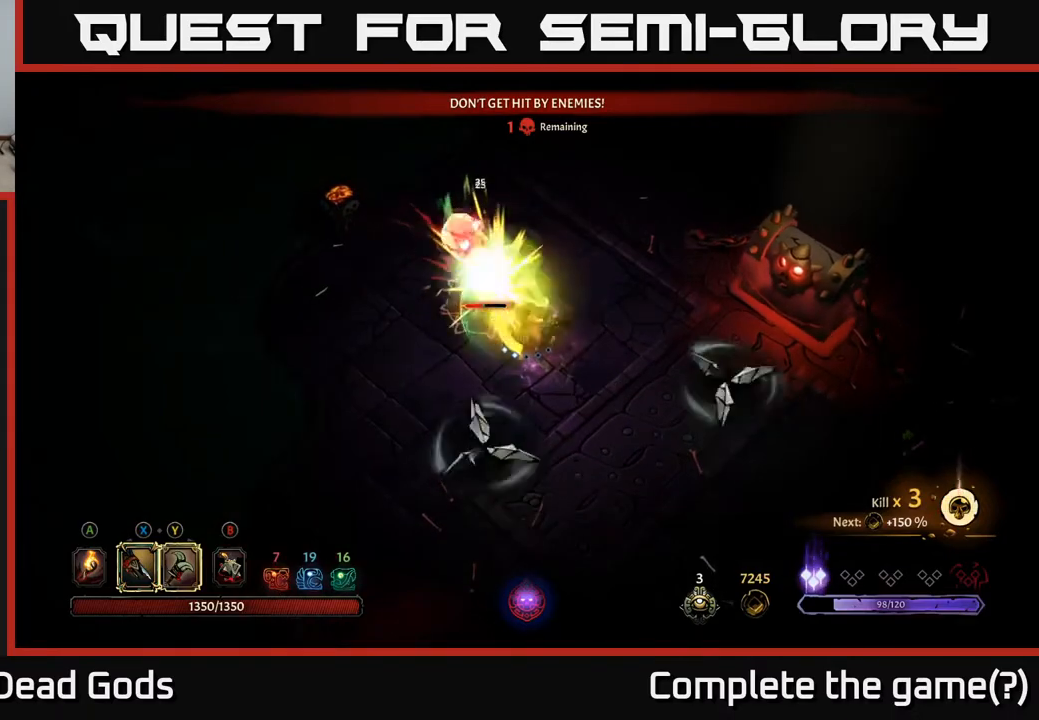
{"buttons": [], "left_stick": "down-right", "right_stick": "center", "events": [[233, "left_stick", "down-right"], [333, "R2", "down"], [467, "R2", "up"]]}
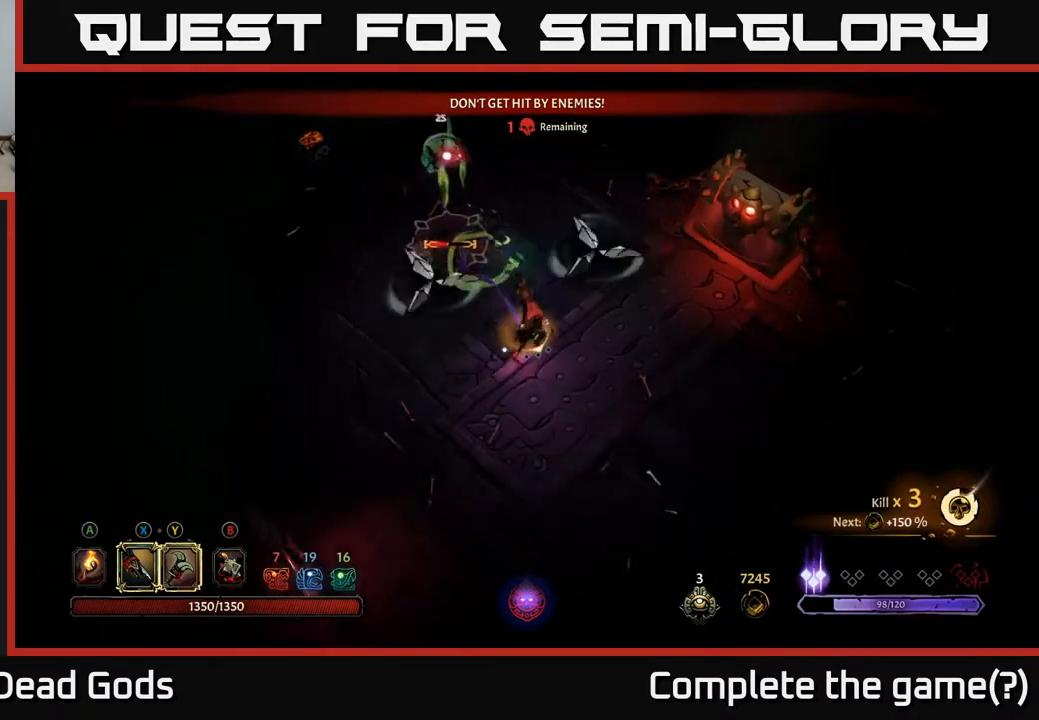
{"buttons": [], "left_stick": "right", "right_stick": "center", "events": [[400, "left_stick", "right"]]}
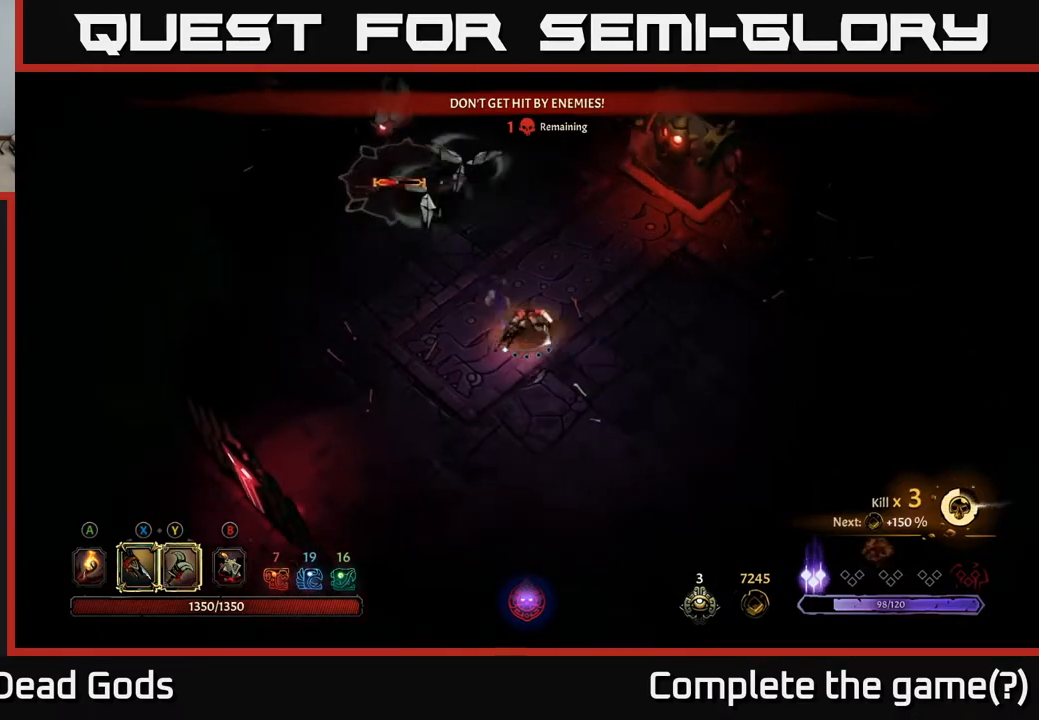
{"buttons": [], "left_stick": "down-right", "right_stick": "center", "events": [[200, "left_stick", "up"], [417, "left_stick", "down-right"]]}
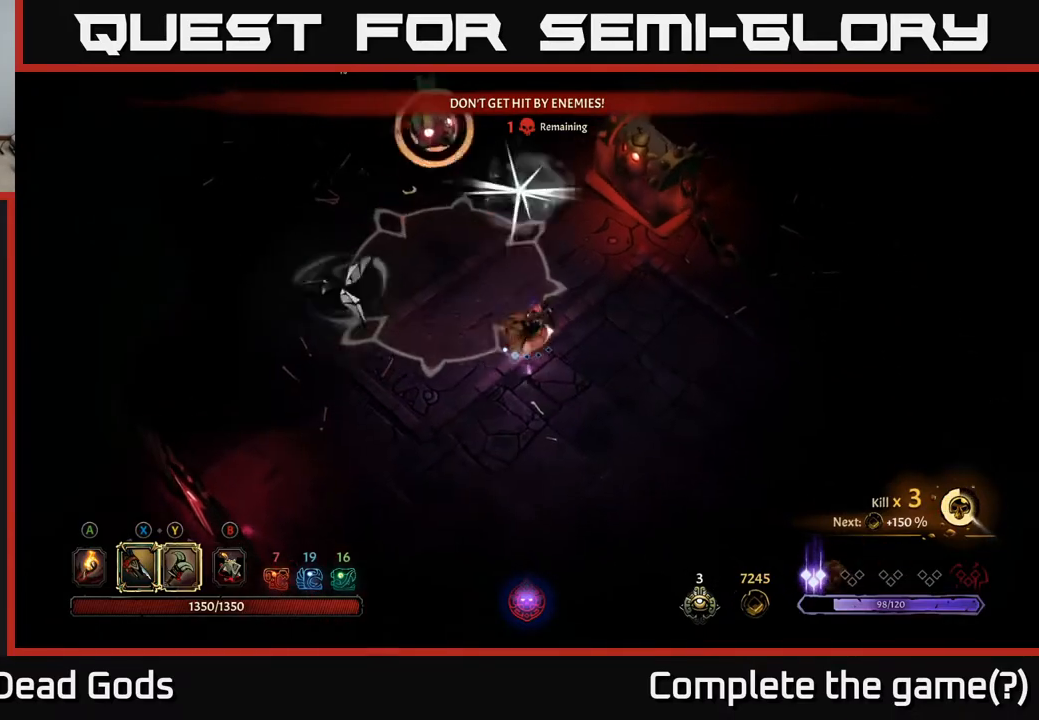
{"buttons": [], "left_stick": "up-left", "right_stick": "center", "events": [[33, "left_stick", "down"], [150, "left_stick", "left"], [217, "left_stick", "up-left"]]}
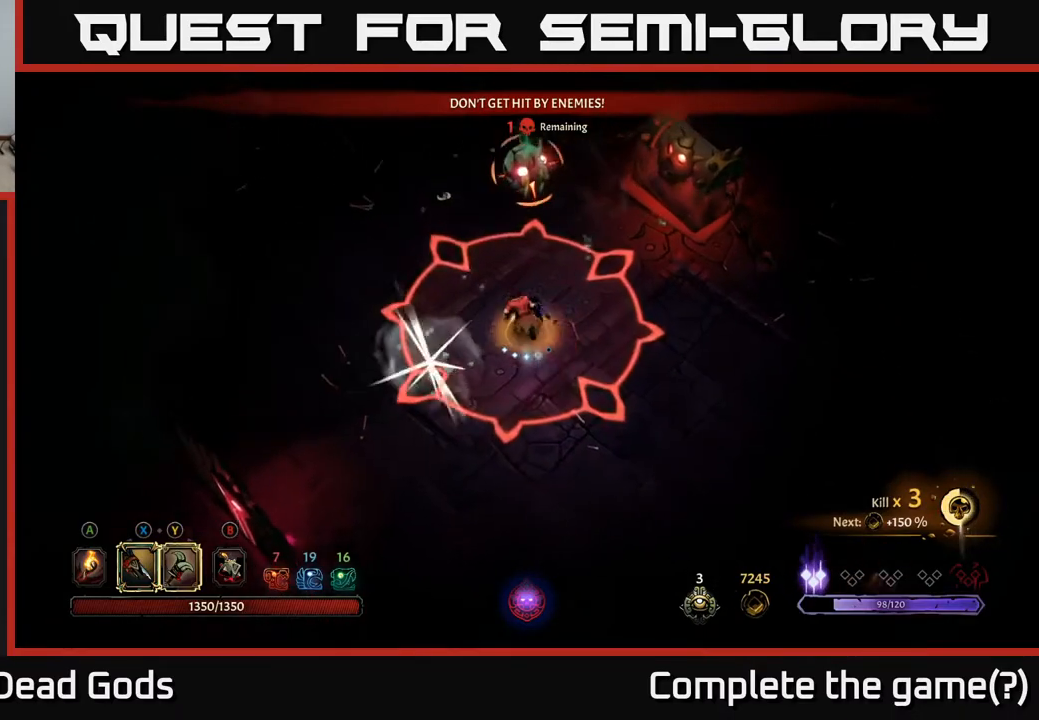
{"buttons": [], "left_stick": "up-left", "right_stick": "center", "events": [[33, "R2", "down"], [250, "R2", "up"], [317, "R2", "down"], [433, "R2", "up"]]}
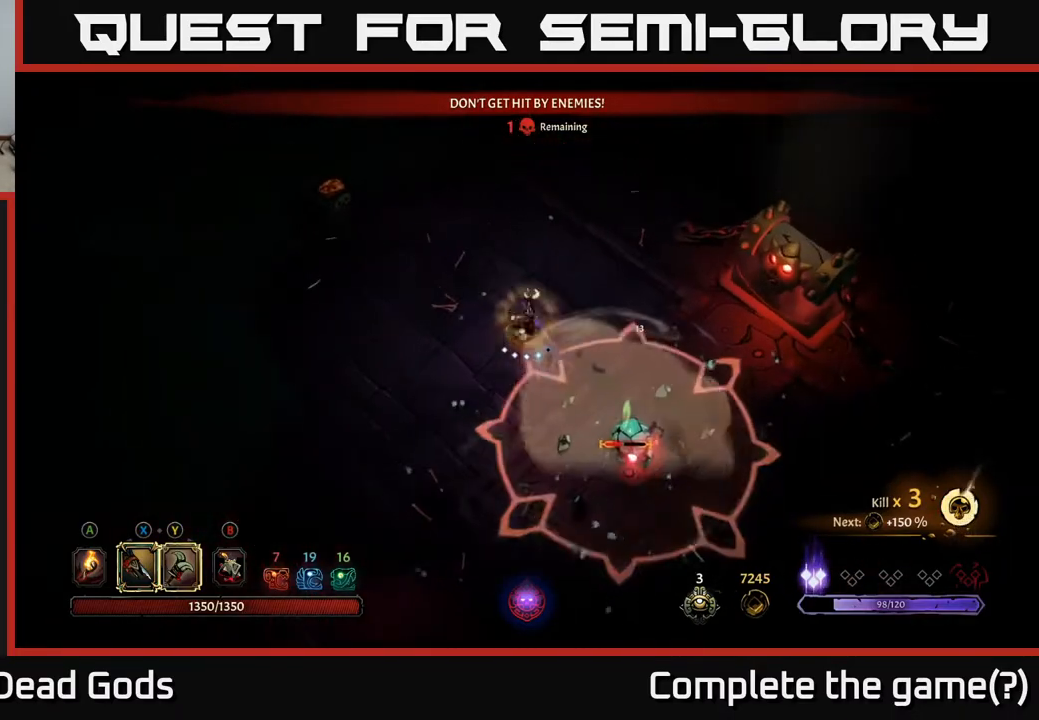
{"buttons": ["Y"], "left_stick": "down-right", "right_stick": "center", "events": [[150, "left_stick", "down-right"], [400, "Y", "down"]]}
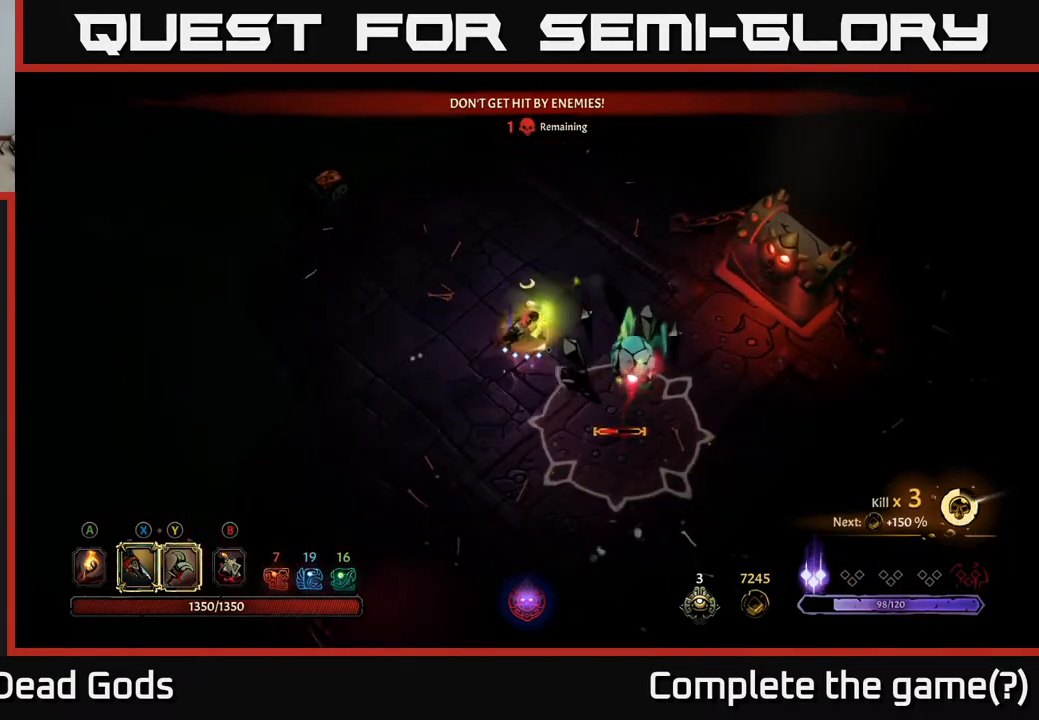
{"buttons": [], "left_stick": "down-right", "right_stick": "center", "events": [[217, "Y", "up"]]}
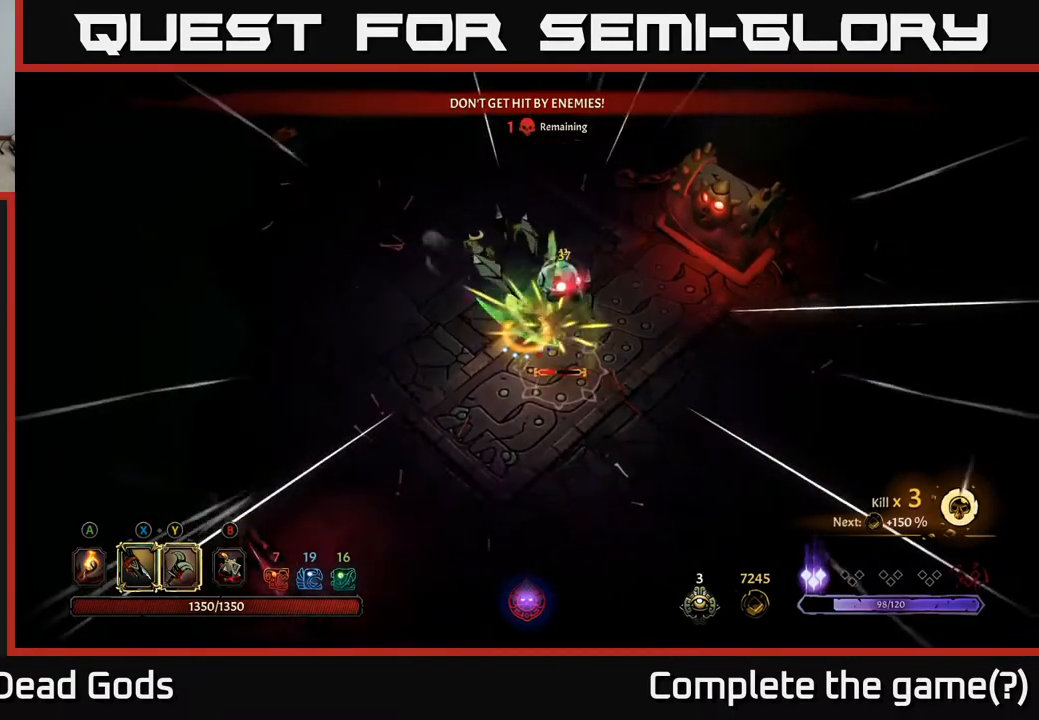
{"buttons": [], "left_stick": "center", "right_stick": "center", "events": [[67, "left_stick", "center"]]}
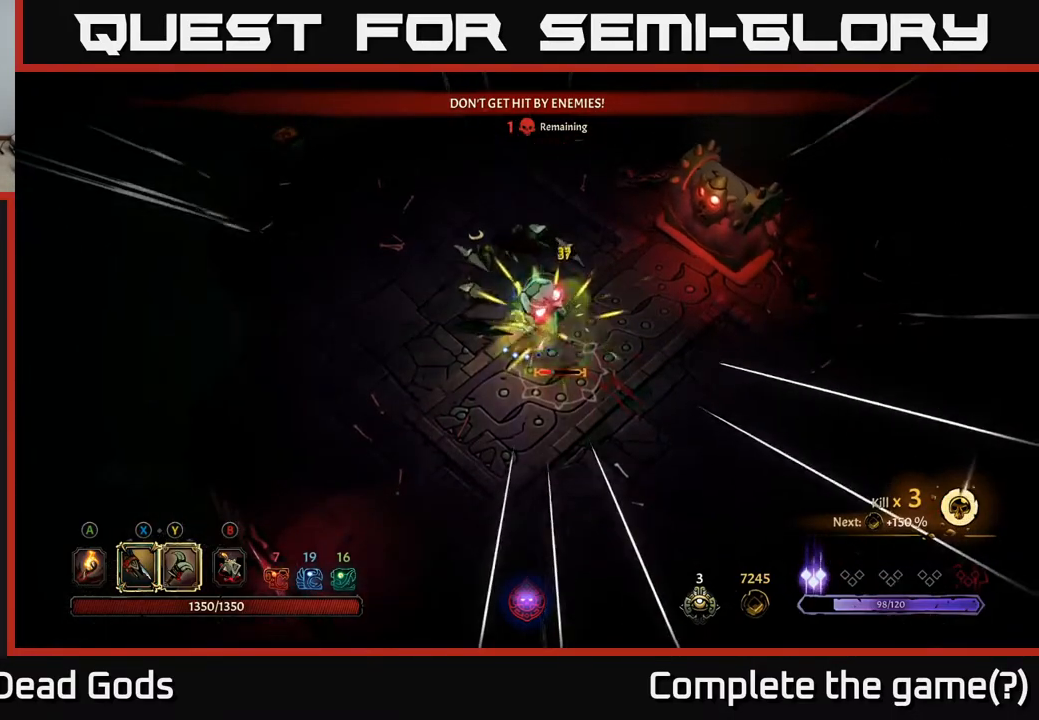
{"buttons": ["X"], "left_stick": "down-right", "right_stick": "center", "events": [[183, "left_stick", "down-right"], [217, "X", "down"], [333, "X", "up"], [467, "X", "down"]]}
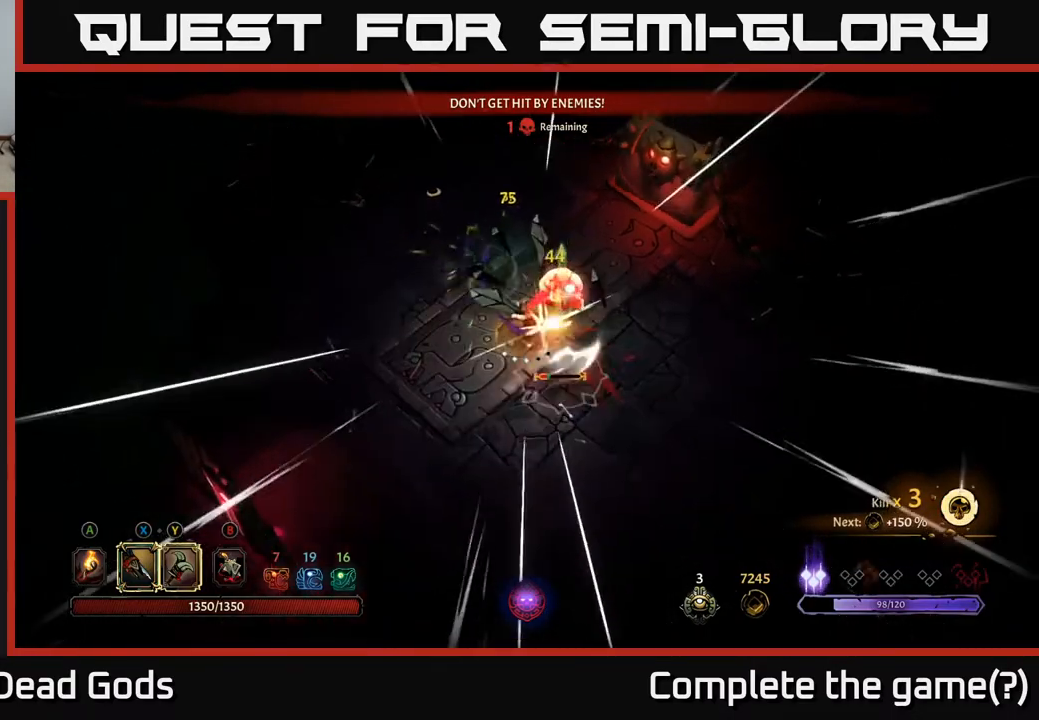
{"buttons": ["X"], "left_stick": "center", "right_stick": "center", "events": [[83, "X", "up"], [183, "X", "down"], [300, "X", "up"], [417, "X", "down"], [433, "left_stick", "center"]]}
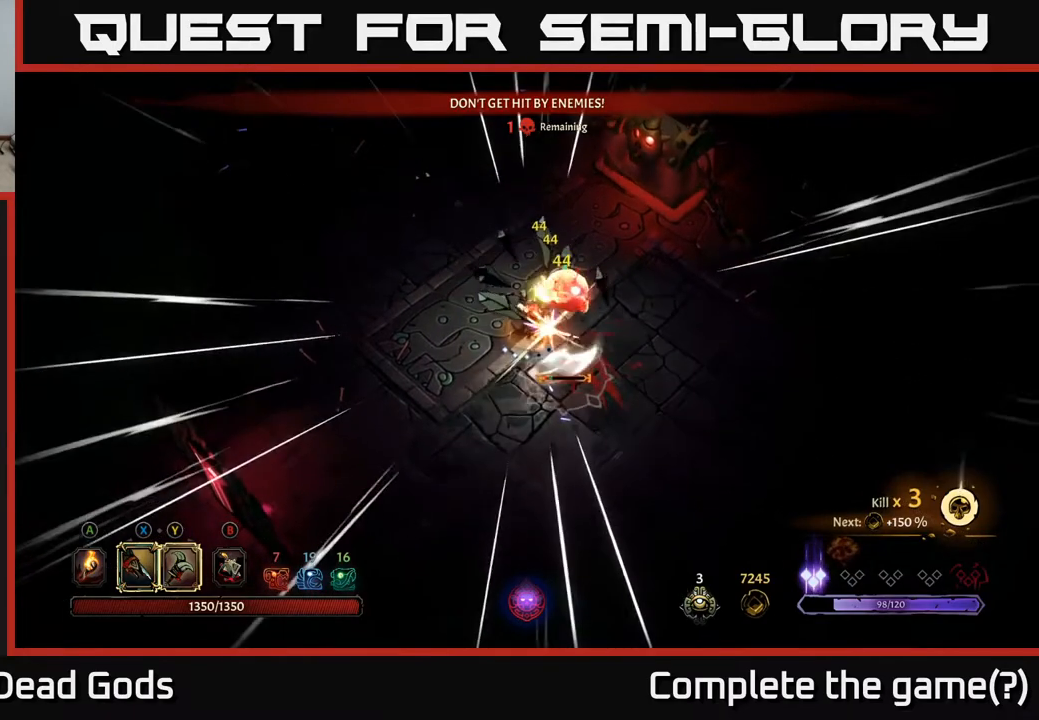
{"buttons": [], "left_stick": "center", "right_stick": "center", "events": [[67, "X", "up"], [117, "left_stick", "down-right"], [233, "Y", "down"], [333, "Y", "up"], [400, "left_stick", "center"]]}
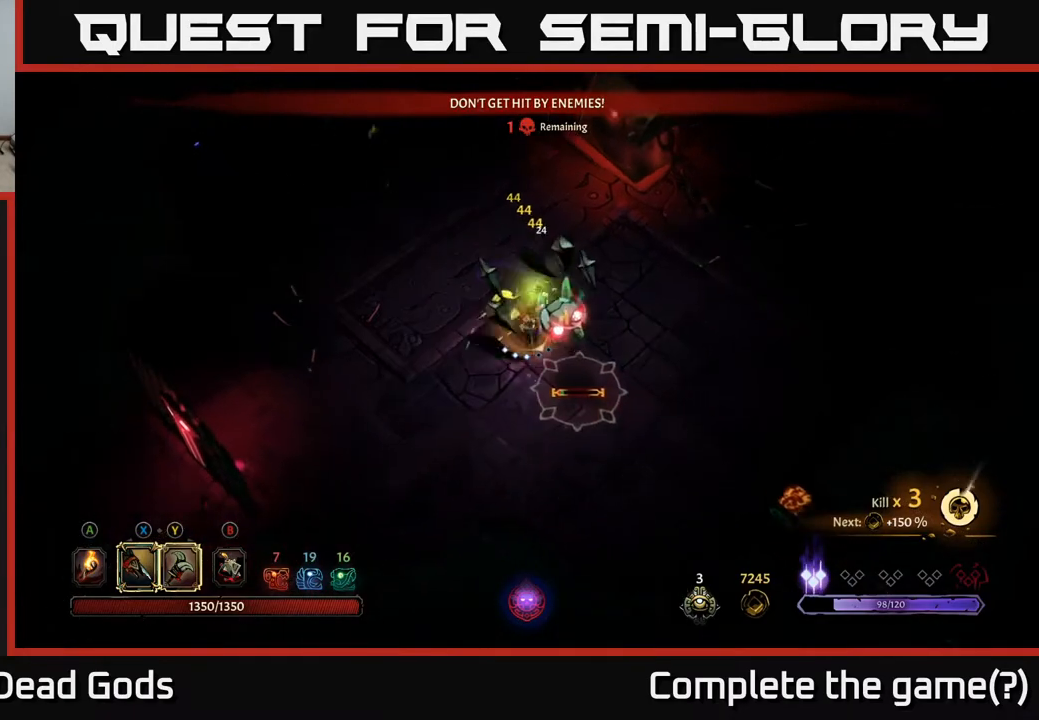
{"buttons": [], "left_stick": "down-right", "right_stick": "center", "events": [[383, "left_stick", "down-right"]]}
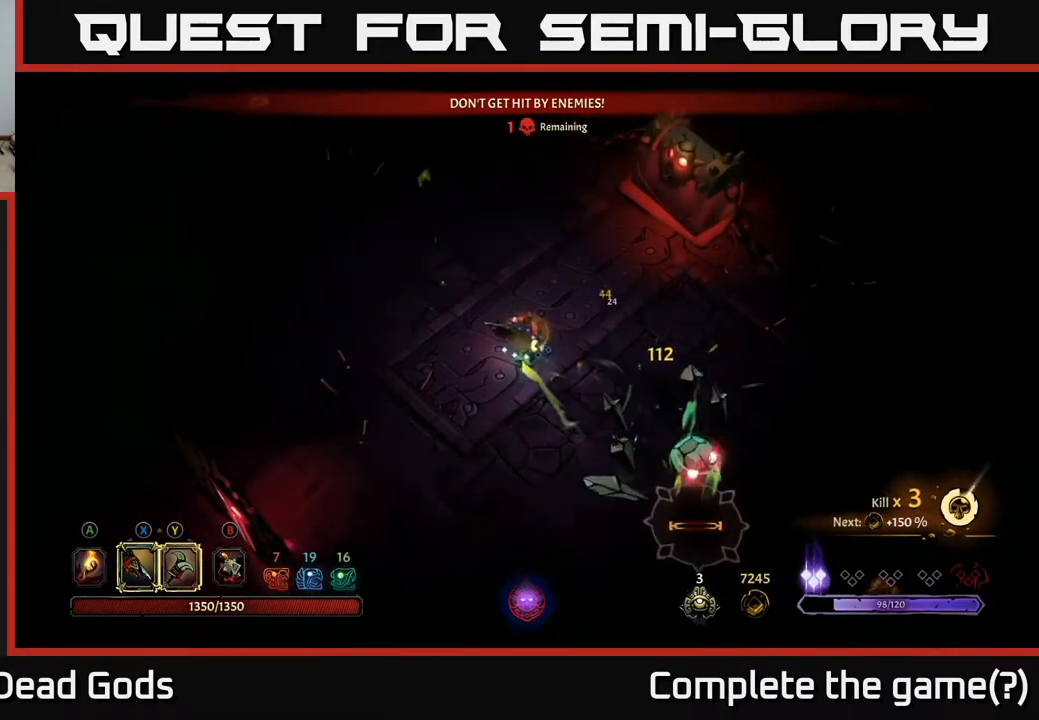
{"buttons": [], "left_stick": "down-right", "right_stick": "center", "events": []}
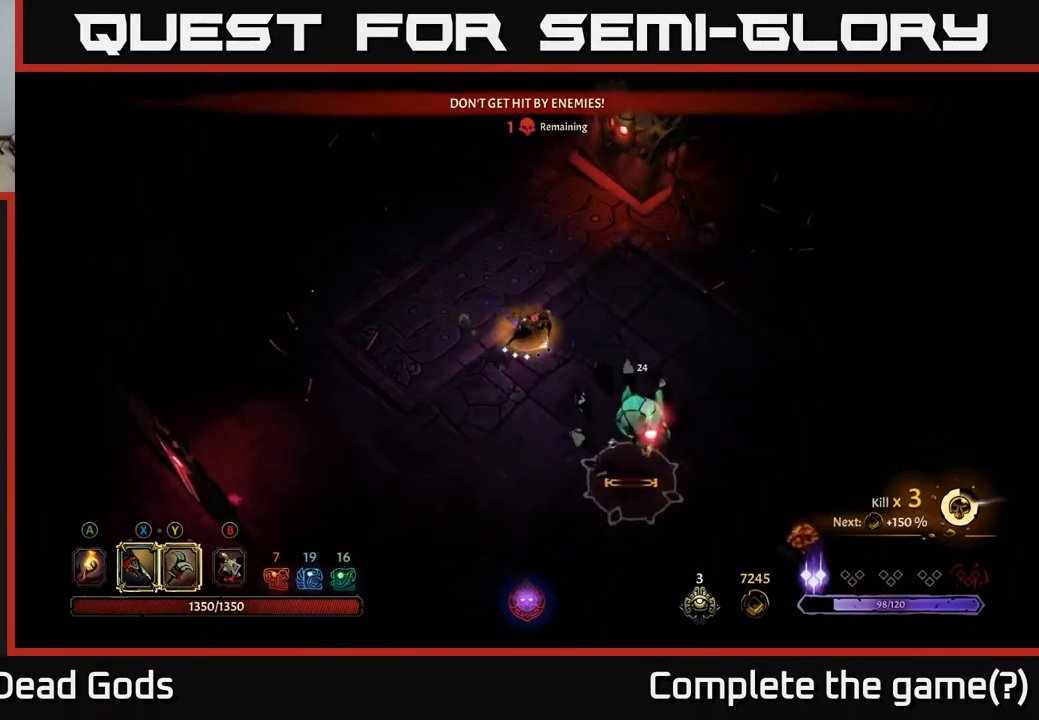
{"buttons": [], "left_stick": "down-right", "right_stick": "center", "events": [[67, "X", "down"], [150, "X", "up"], [333, "X", "down"], [417, "X", "up"]]}
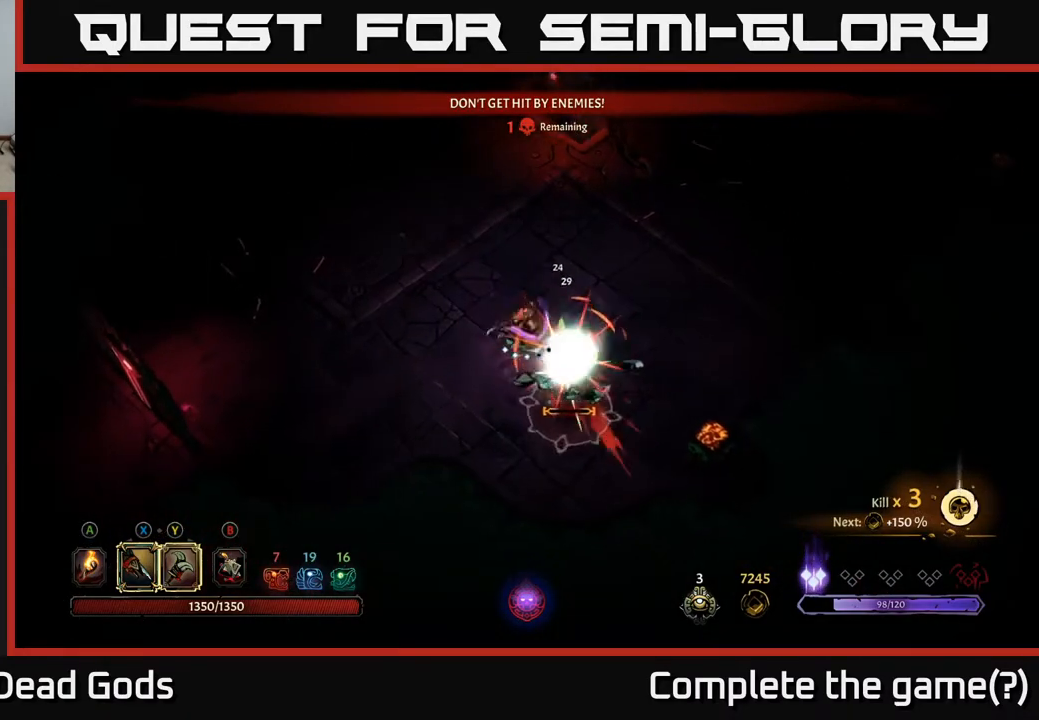
{"buttons": ["R2"], "left_stick": "right", "right_stick": "center", "events": [[50, "X", "down"], [133, "X", "up"], [233, "X", "down"], [333, "X", "up"], [483, "left_stick", "right"], [500, "R2", "down"]]}
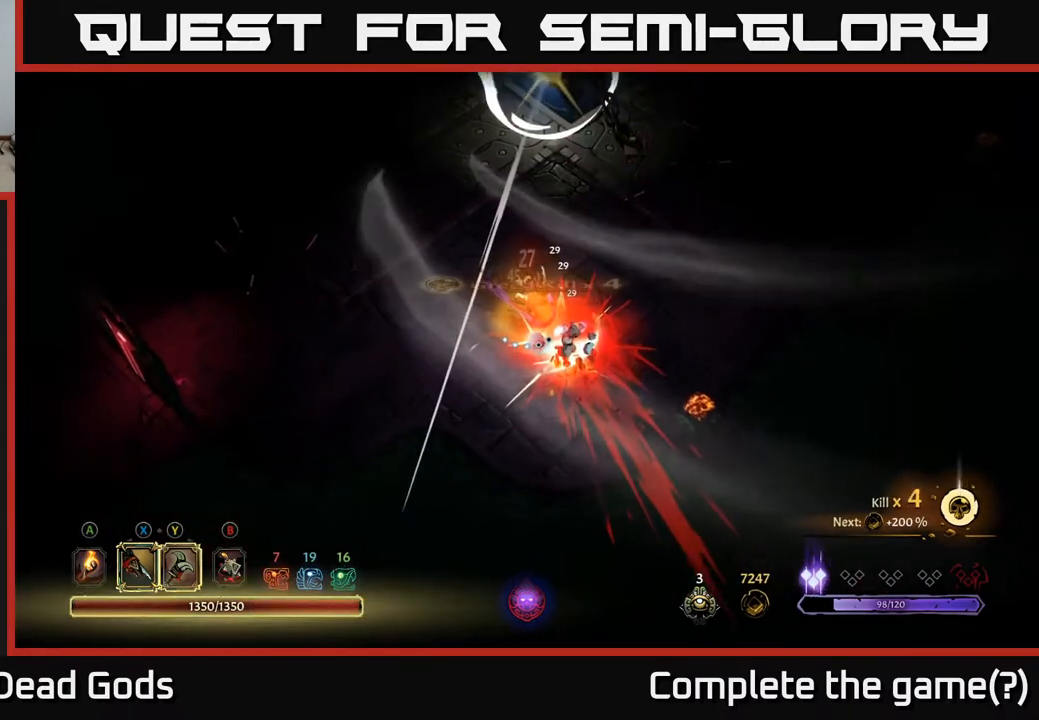
{"buttons": [], "left_stick": "right", "right_stick": "center", "events": [[133, "R2", "up"]]}
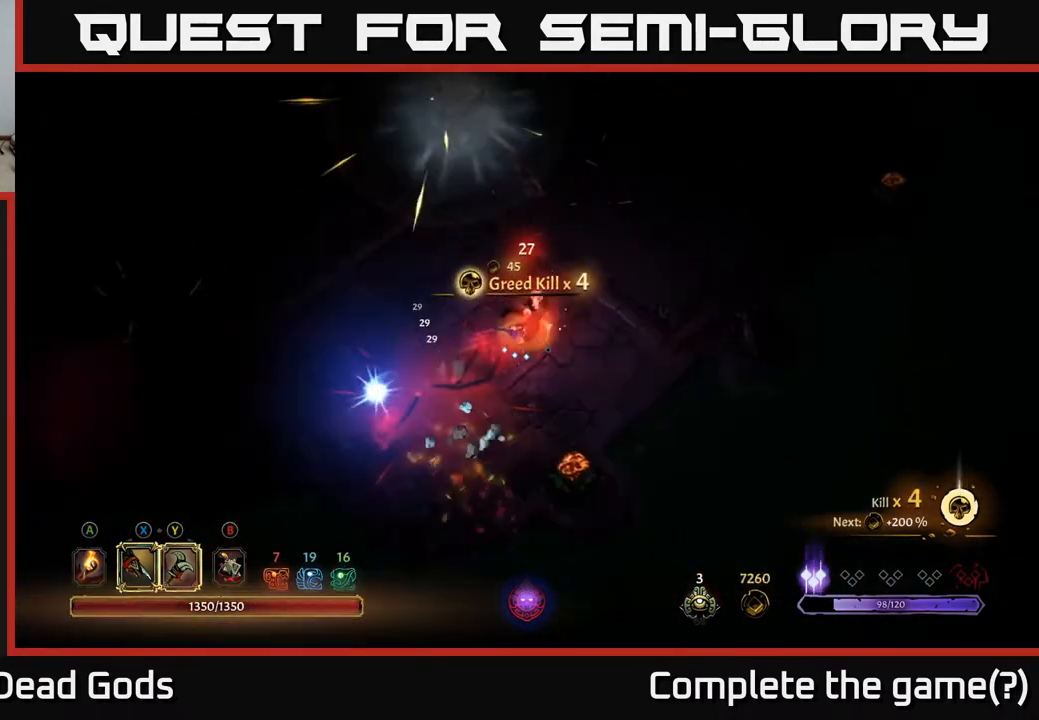
{"buttons": [], "left_stick": "down-left", "right_stick": "center", "events": [[250, "left_stick", "center"], [400, "left_stick", "down-left"]]}
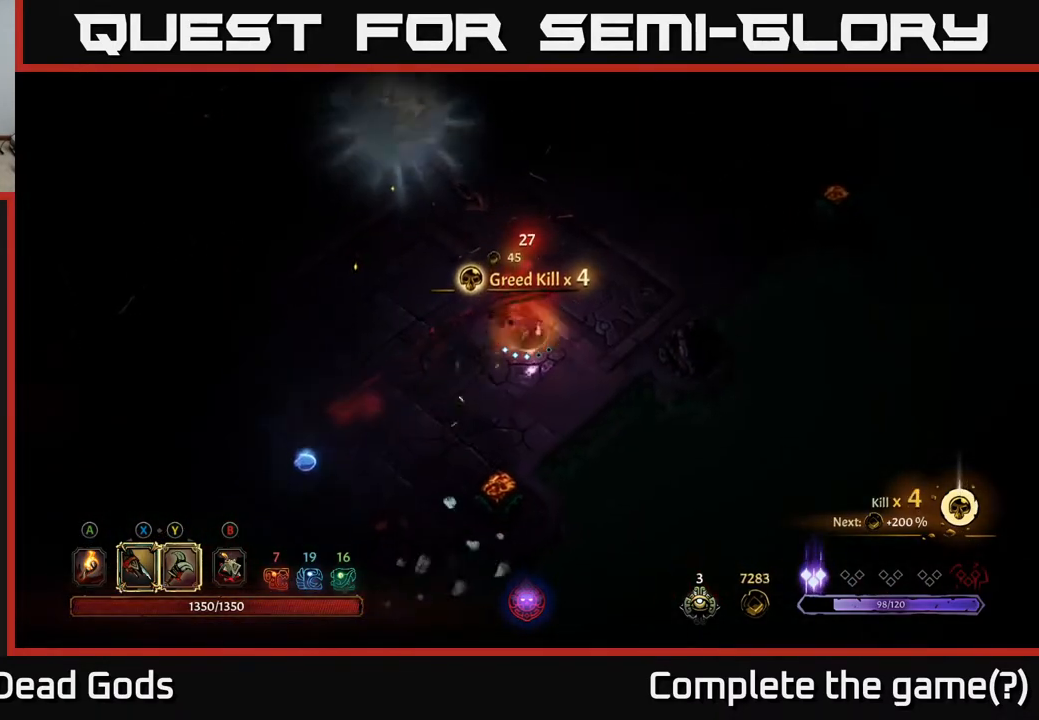
{"buttons": [], "left_stick": "down-left", "right_stick": "center", "events": []}
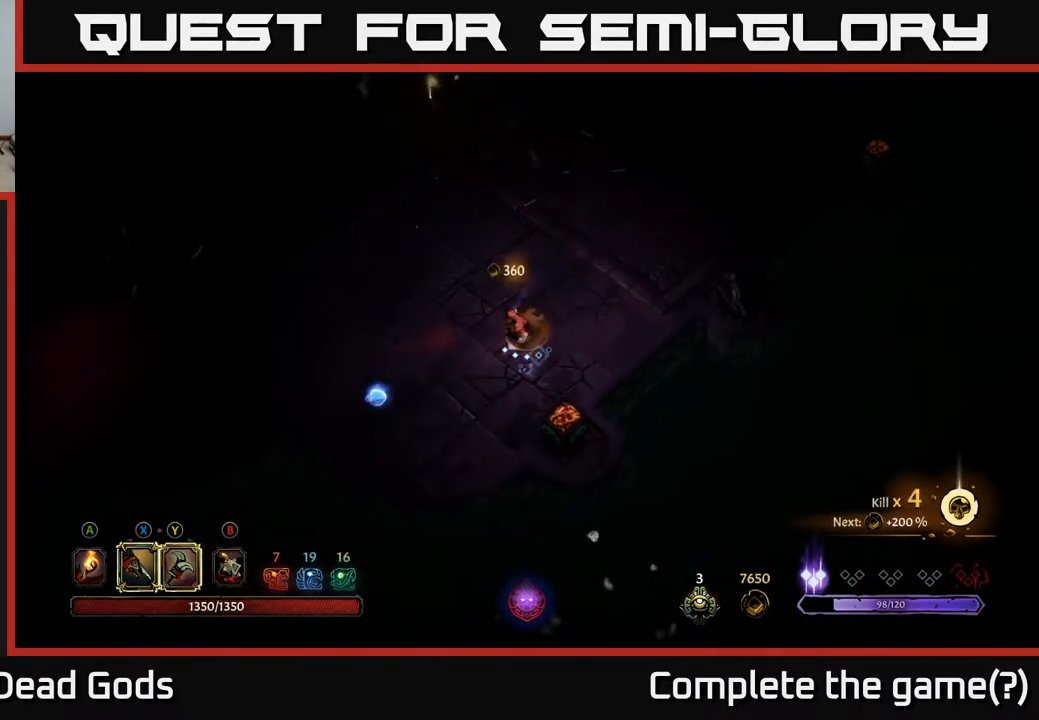
{"buttons": [], "left_stick": "left", "right_stick": "center", "events": [[367, "left_stick", "left"]]}
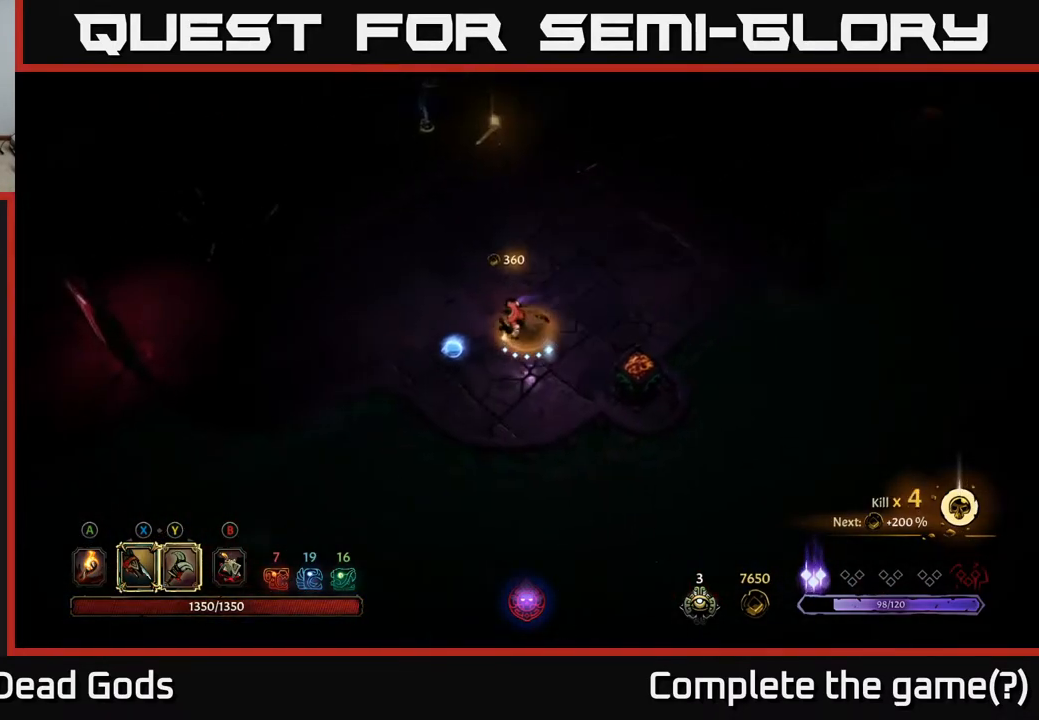
{"buttons": [], "left_stick": "up", "right_stick": "center", "events": [[250, "left_stick", "up-left"], [433, "left_stick", "up"]]}
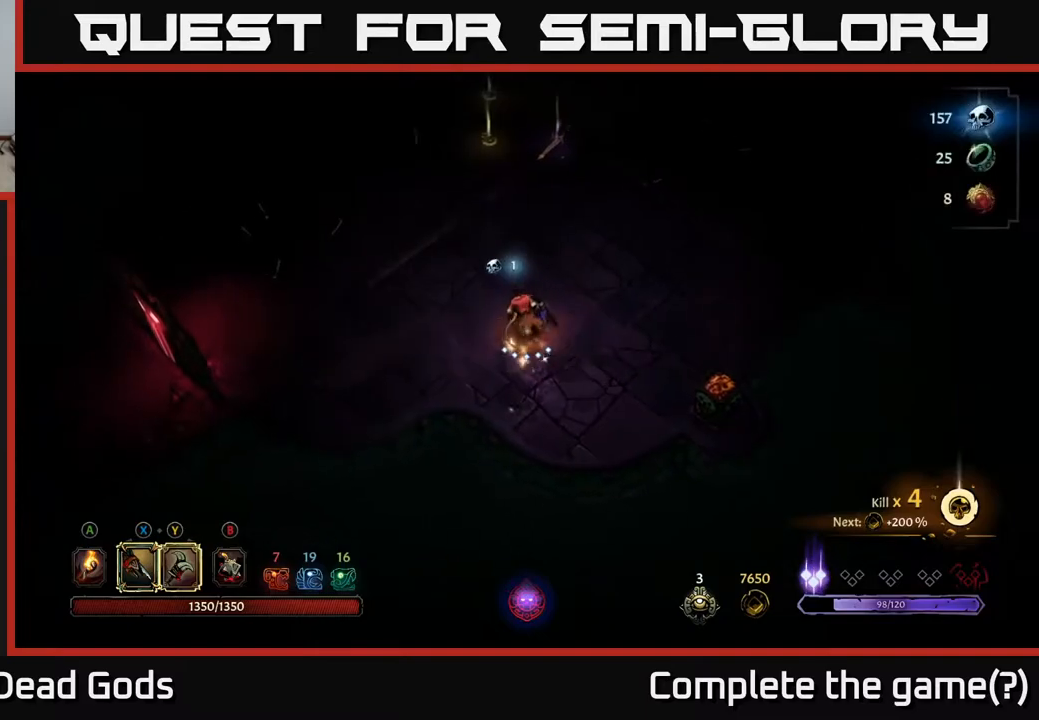
{"buttons": [], "left_stick": "up", "right_stick": "center", "events": []}
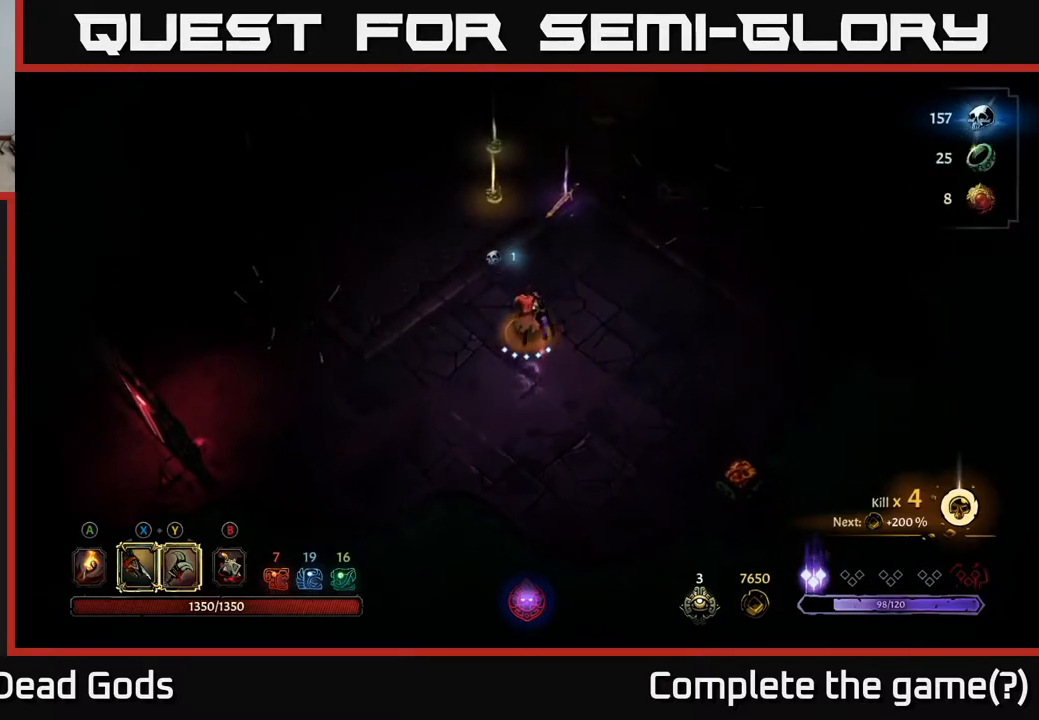
{"buttons": [], "left_stick": "up", "right_stick": "center", "events": []}
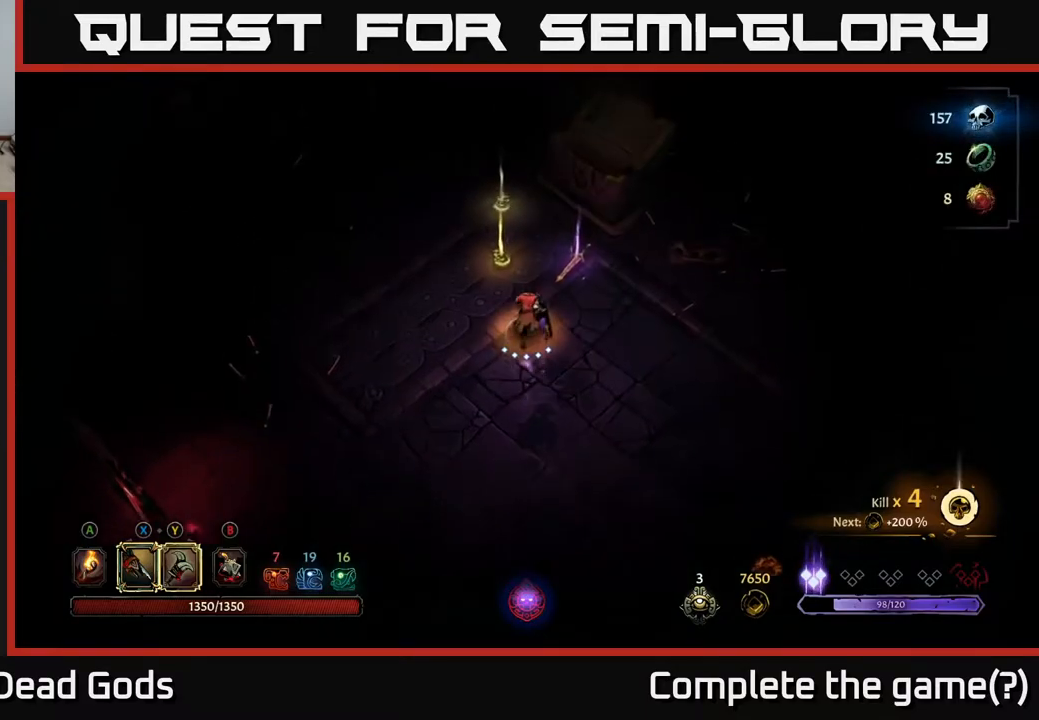
{"buttons": [], "left_stick": "up-right", "right_stick": "center", "events": [[167, "left_stick", "up-right"]]}
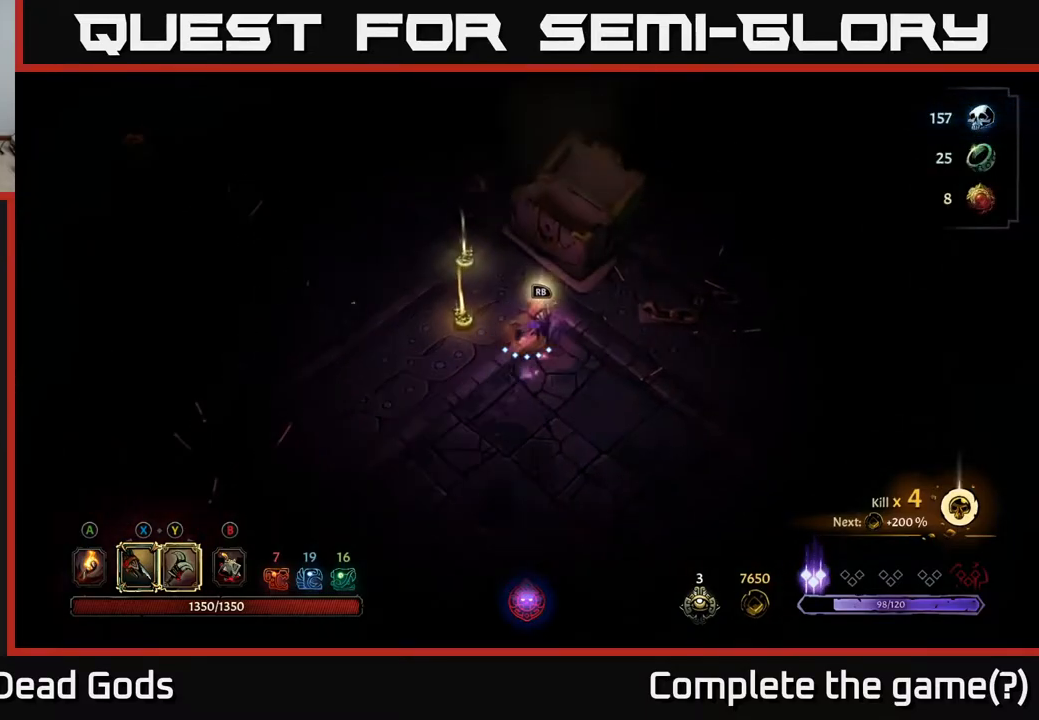
{"buttons": [], "left_stick": "up-left", "right_stick": "center", "events": [[100, "left_stick", "up-left"], [350, "left_stick", "left"], [450, "left_stick", "up-left"]]}
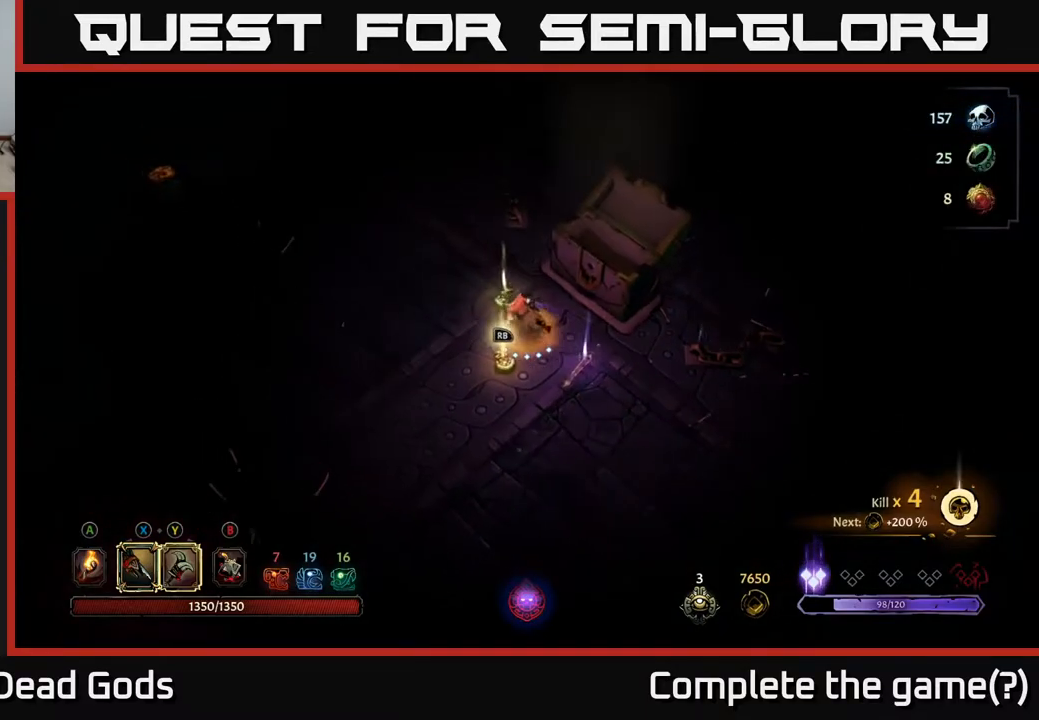
{"buttons": [], "left_stick": "down-right", "right_stick": "center", "events": [[33, "left_stick", "up"], [350, "left_stick", "right"], [417, "left_stick", "down-right"]]}
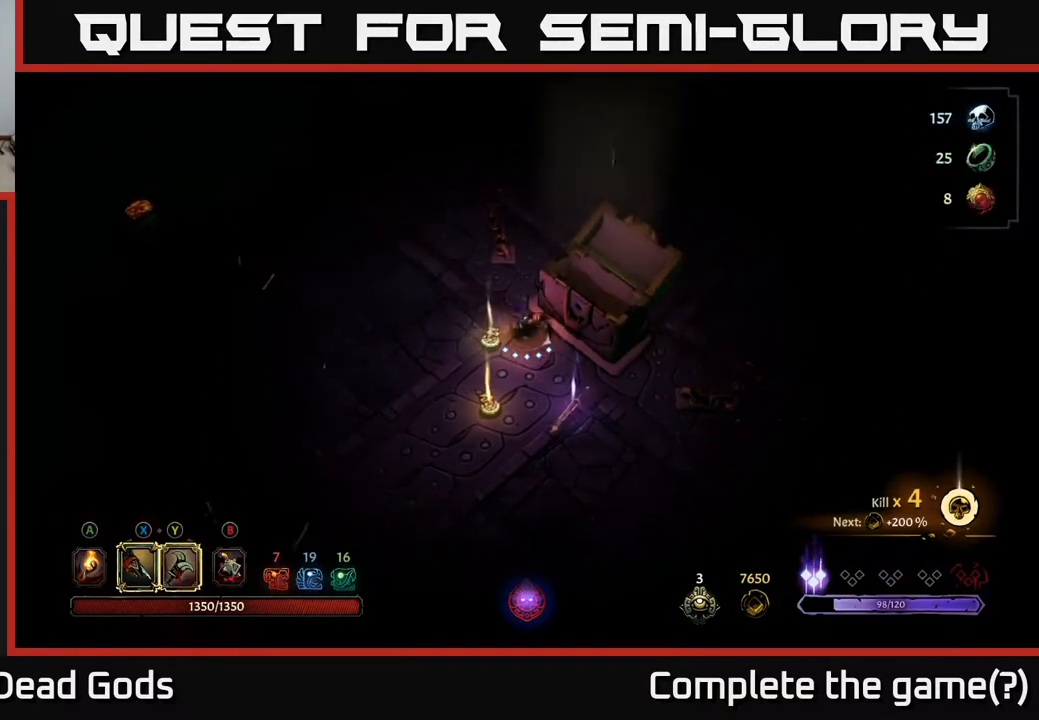
{"buttons": [], "left_stick": "down", "right_stick": "center", "events": [[300, "left_stick", "down"]]}
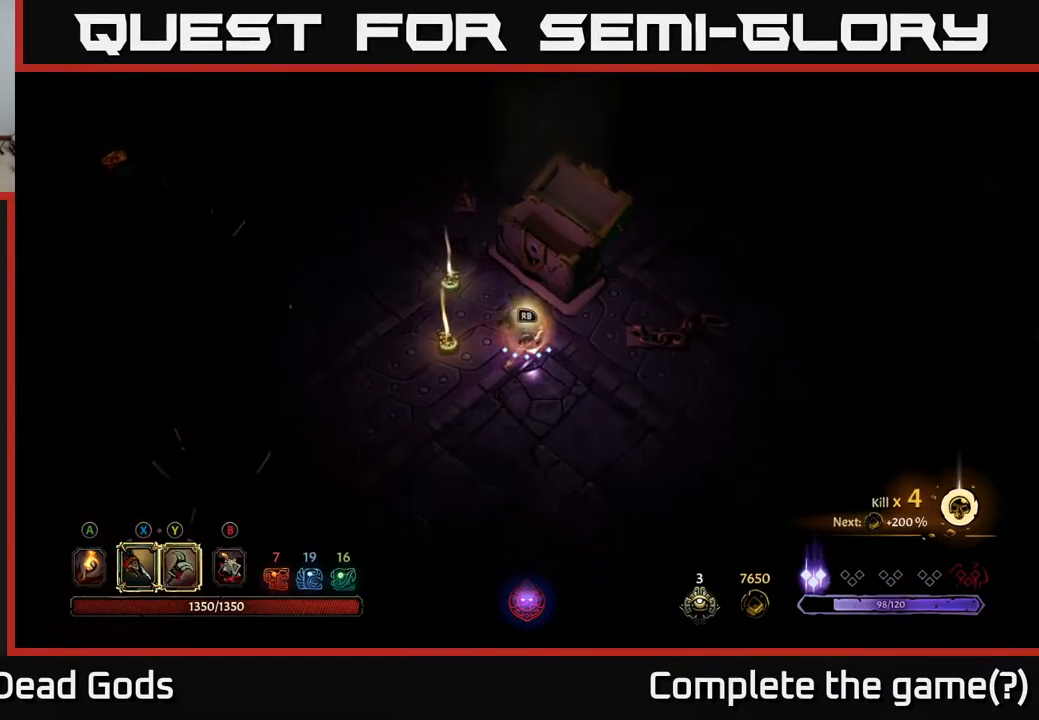
{"buttons": [], "left_stick": "center", "right_stick": "center", "events": [[17, "left_stick", "center"], [50, "R1", "down"], [133, "R1", "up"]]}